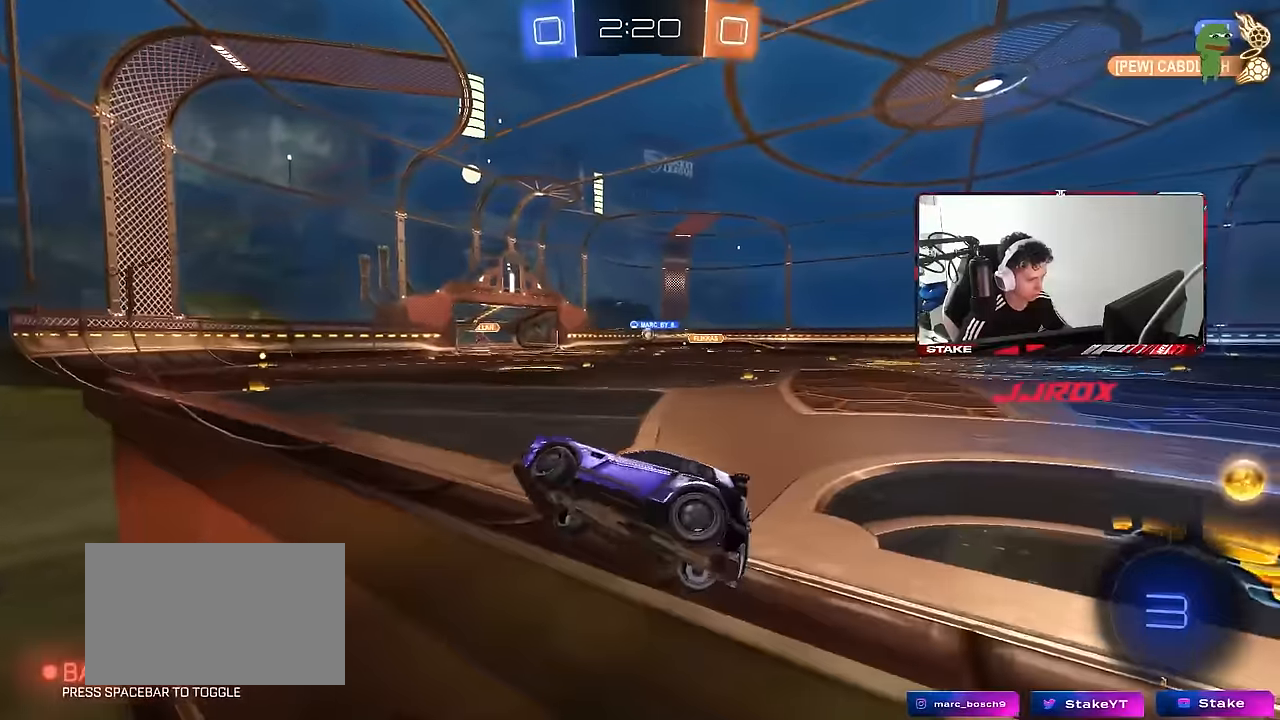
Gameplay with keyboard and mouse; each line is a JSON object with the keys and mouse buttons held at the frame after it. "events" lists presses ("down") and releases ("up") of "1", "2", "3", "4", "5", "a", "alt", "c", "caps_lock", "ctrl", "d", "e", "f", "g", "q", "r", "s", "shift", "space", "t", "tab", "v", "w", "x", "z", "mouse_left", "mouse_wheel" and "mouse_right" between this image and that frame as [ms after this image, input, new state], when the widget could be followed in between. "mouse_left", "mouse_wheel", "mouse_right" = the "left", "wheel", "right" buttons of the "mouse" list. No other keys are recorded. "wheel" means that the mouse wheel is clicked or scrolled. "mouse_move" is the direction in which the mouse moves at that frame (one of eight, or "still"), when it could be read.
{"keys": ["a", "shift"], "mouse": [], "mouse_move": "still", "events": [[17, "d", "up"], [50, "s", "up"], [100, "mouse_right", "down"], [150, "d", "down"], [150, "s", "down"], [200, "mouse_right", "up"], [483, "a", "down"], [483, "d", "up"], [483, "s", "up"], [483, "shift", "down"]]}
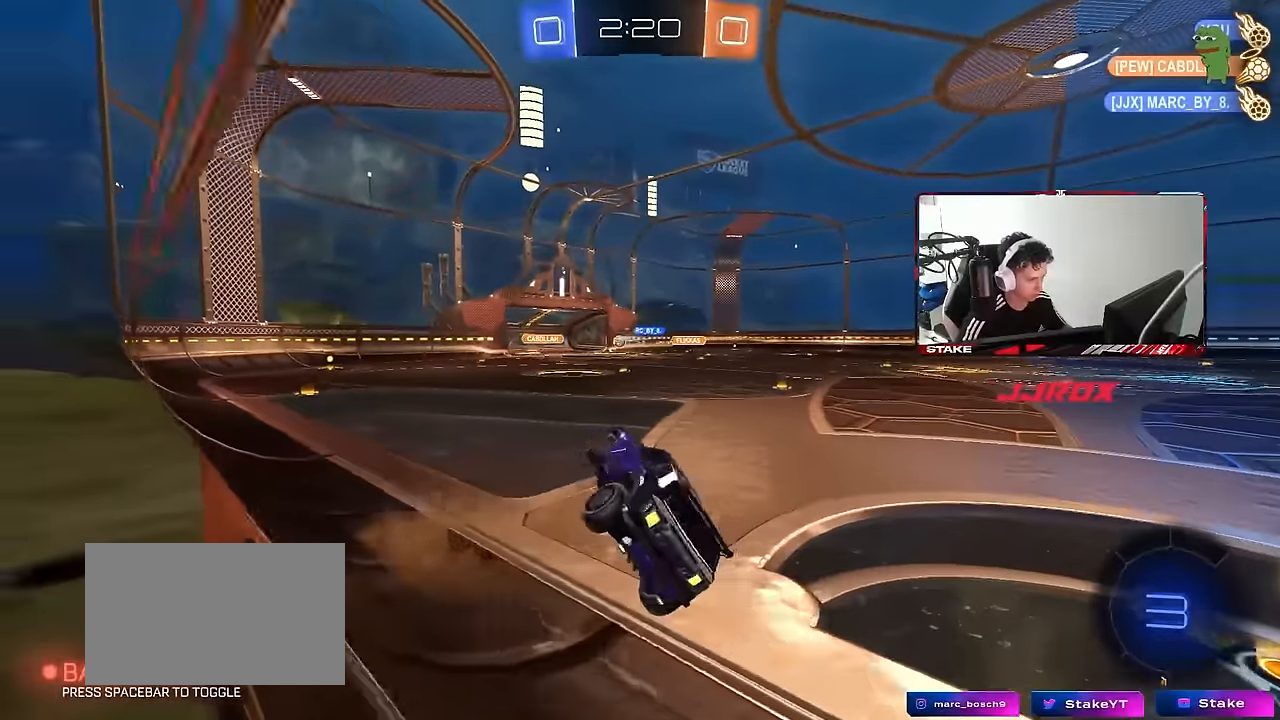
{"keys": ["w"], "mouse": ["right"], "mouse_move": "still", "events": [[167, "a", "up"], [167, "d", "down"], [167, "shift", "up"], [400, "d", "up"], [450, "w", "down"], [500, "mouse_right", "down"]]}
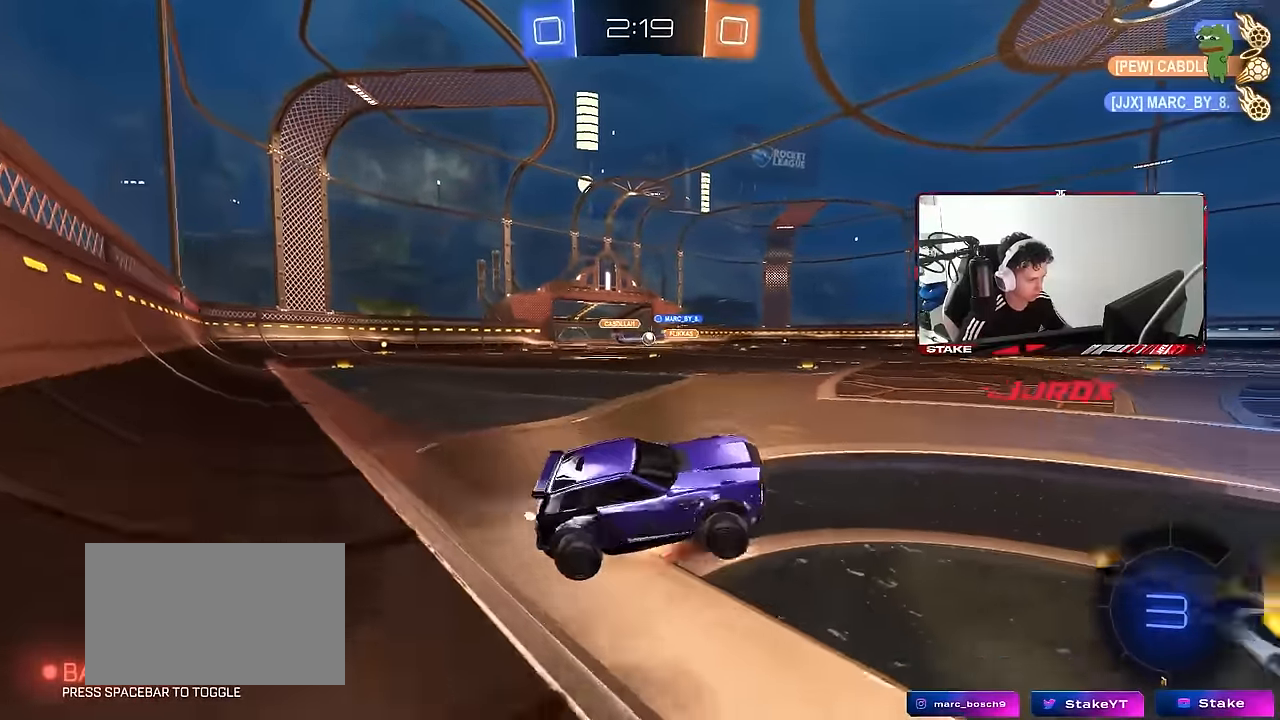
{"keys": ["a", "w"], "mouse": ["left"], "mouse_move": "still", "events": [[83, "d", "down"], [133, "mouse_left", "down"], [133, "mouse_right", "up"], [183, "d", "up"], [233, "a", "down"]]}
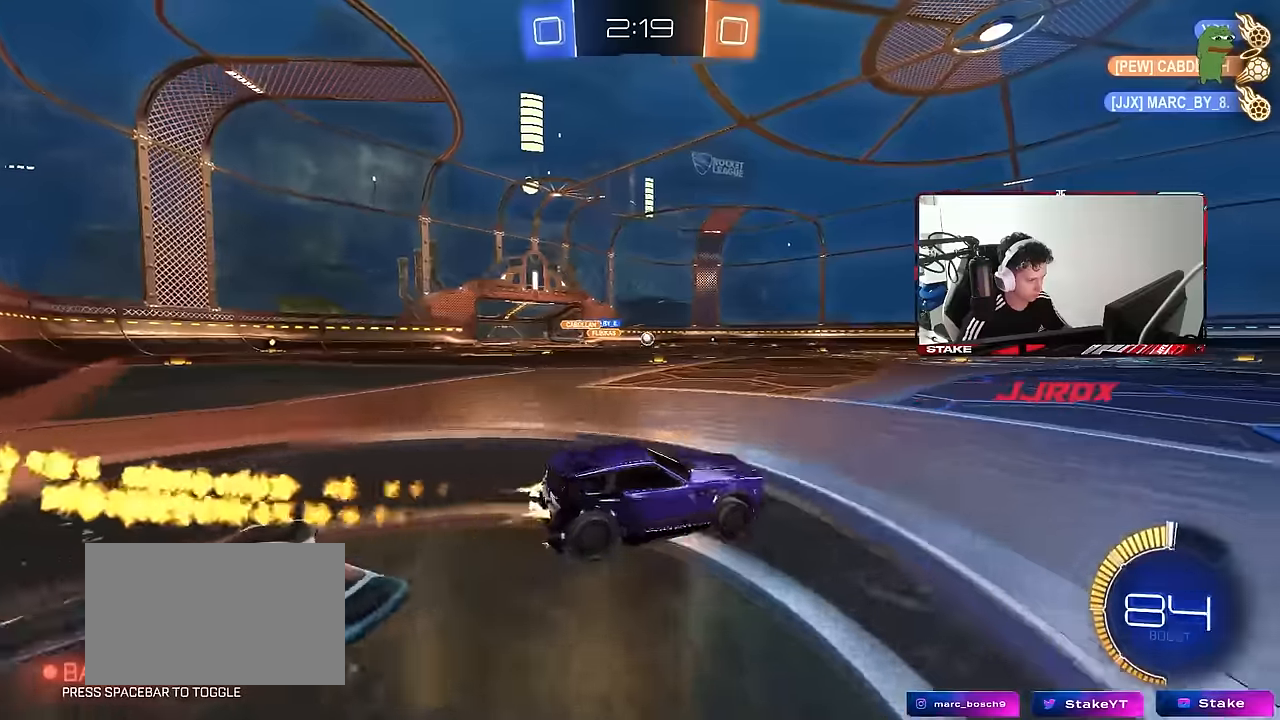
{"keys": ["a", "s", "shift"], "mouse": ["left"], "mouse_move": "still", "events": [[50, "mouse_right", "down"], [100, "shift", "down"], [133, "mouse_right", "up"], [200, "mouse_right", "down"], [250, "s", "down"], [250, "w", "up"], [333, "mouse_right", "up"]]}
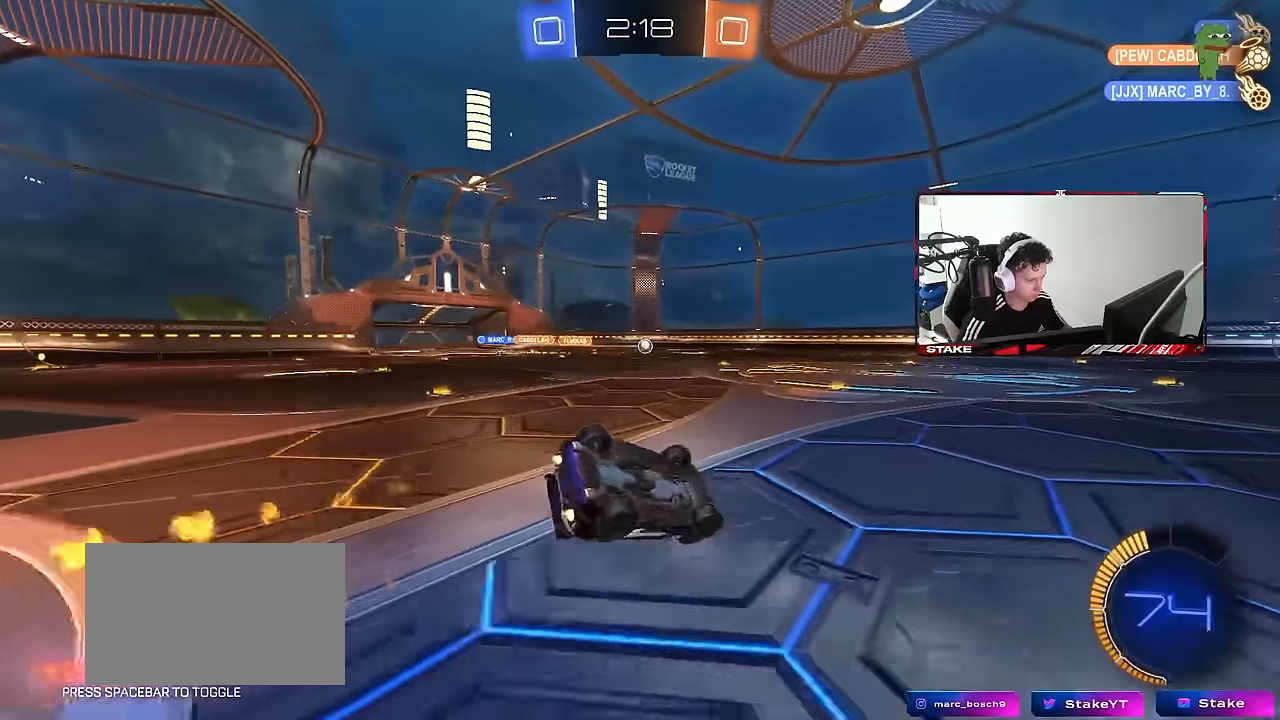
{"keys": [], "mouse": [], "mouse_move": "still", "events": [[83, "s", "up"], [167, "s", "down"], [217, "mouse_left", "up"], [450, "a", "up"], [450, "shift", "up"], [500, "s", "up"]]}
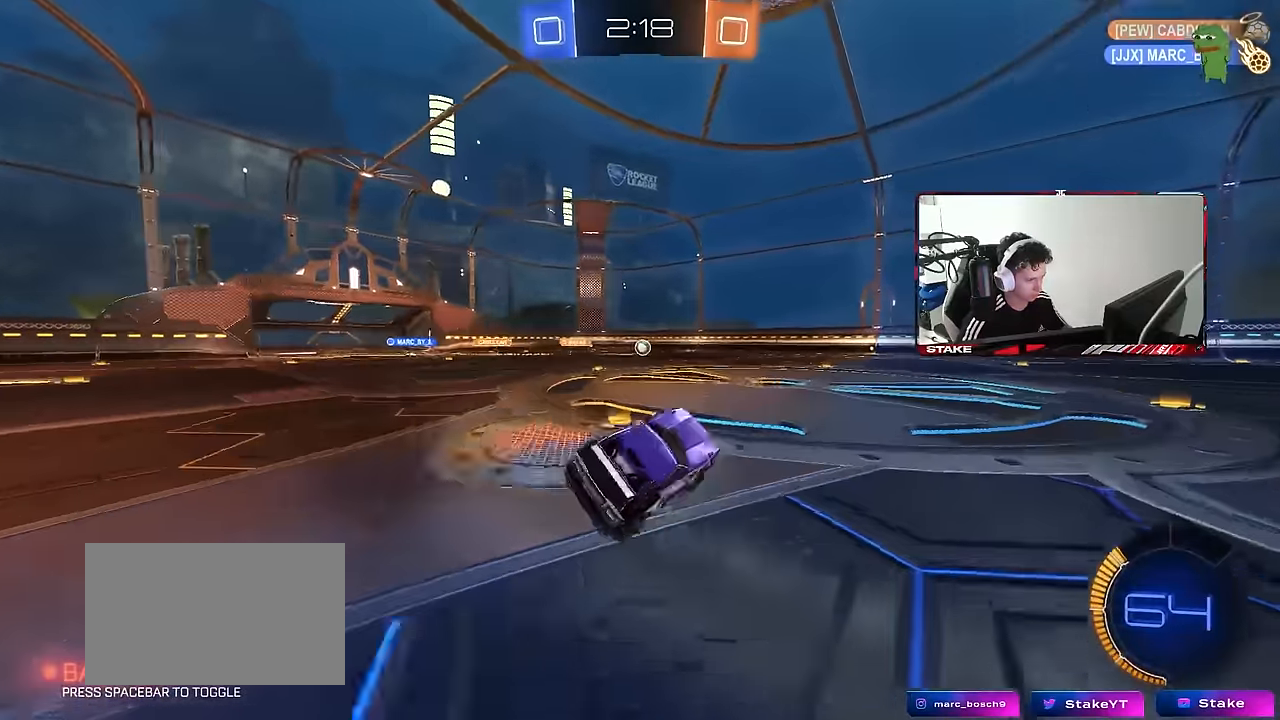
{"keys": ["w"], "mouse": [], "mouse_move": "still", "events": [[133, "w", "down"], [183, "d", "down"], [283, "d", "up"]]}
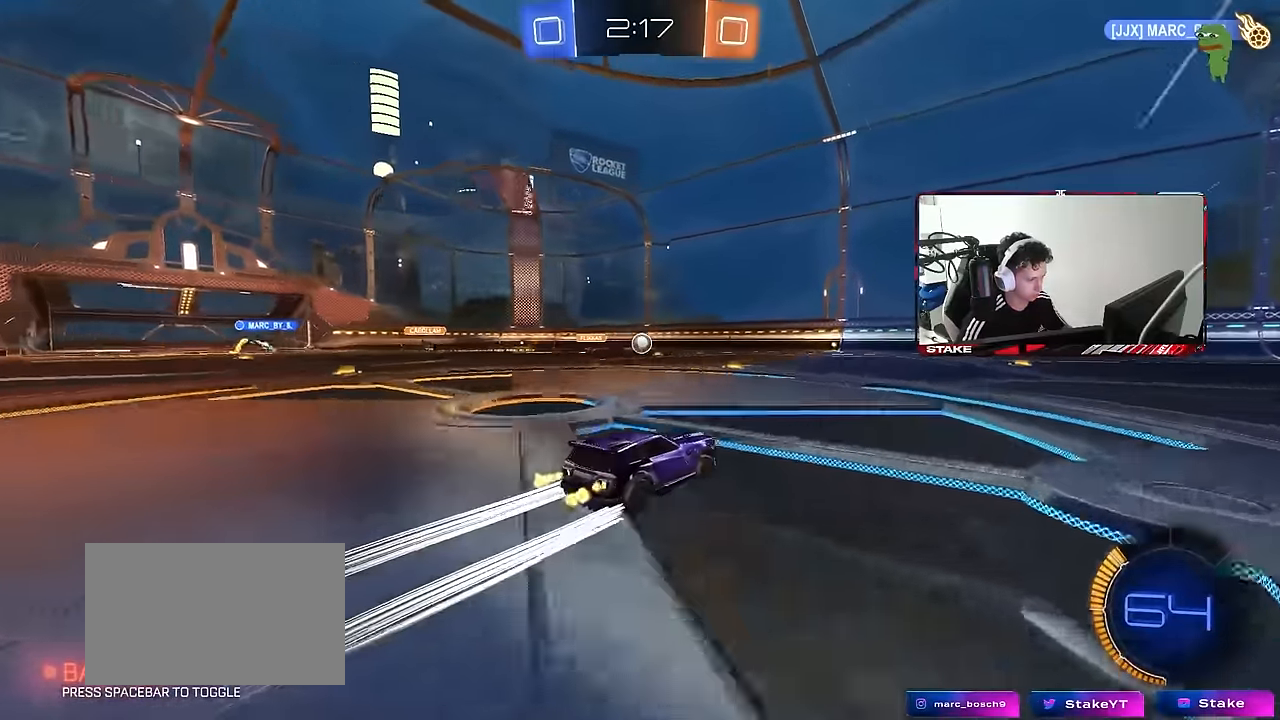
{"keys": [], "mouse": [], "mouse_move": "still", "events": [[150, "d", "down"], [383, "d", "up"], [383, "w", "up"]]}
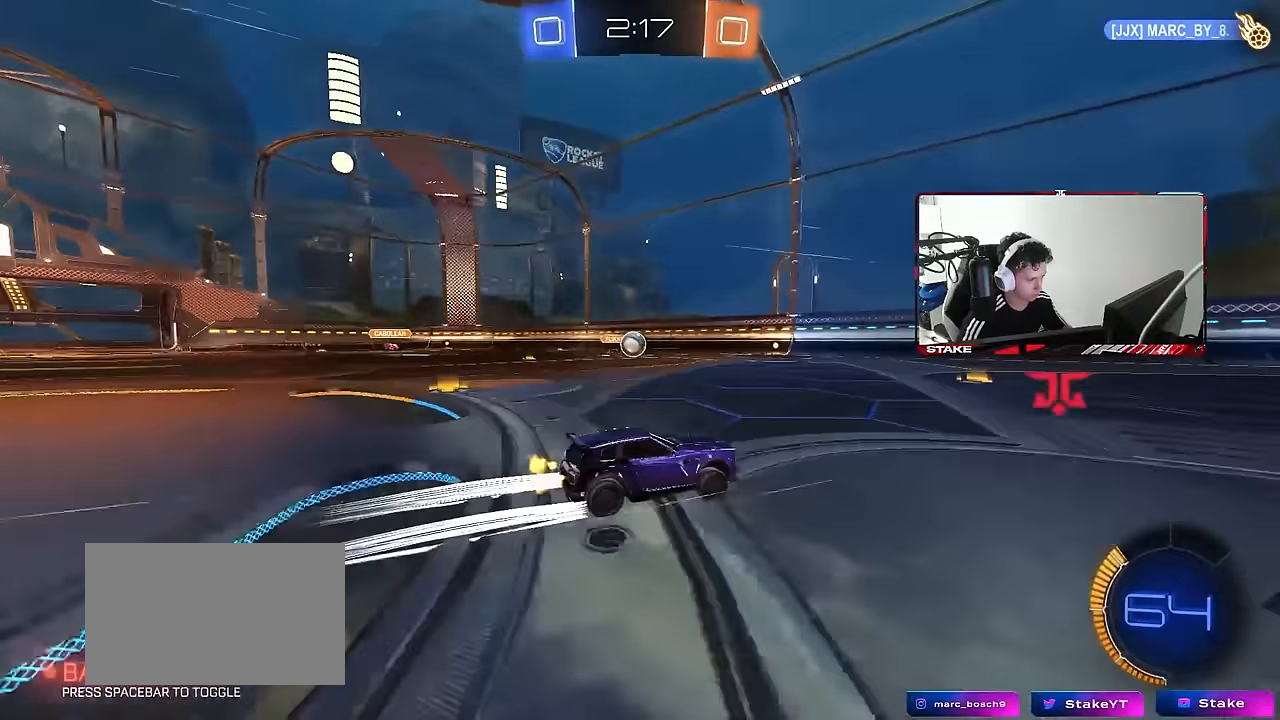
{"keys": ["d"], "mouse": [], "mouse_move": "still", "events": [[83, "a", "down"], [317, "d", "down"], [317, "s", "down"], [350, "a", "up"], [400, "s", "up"]]}
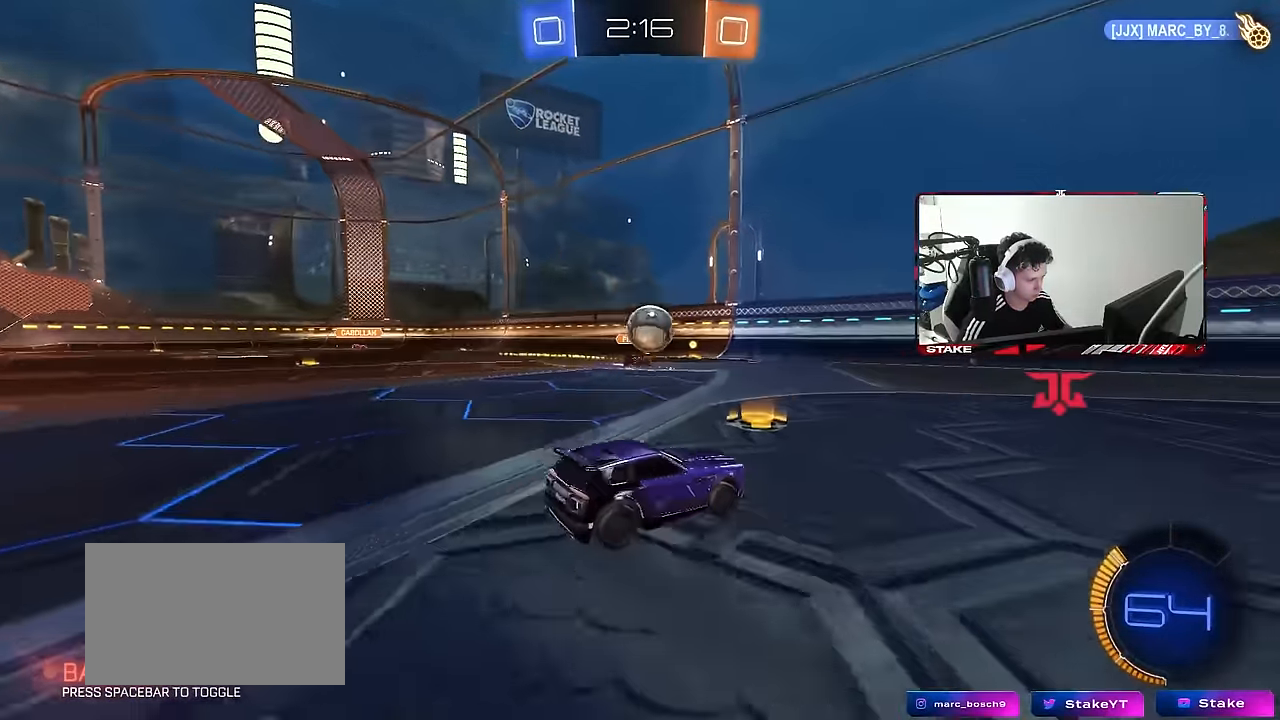
{"keys": ["d", "w"], "mouse": ["left"], "mouse_move": "still", "events": [[33, "shift", "down"], [83, "shift", "up"], [83, "w", "down"], [133, "mouse_left", "down"], [183, "d", "up"], [467, "d", "down"]]}
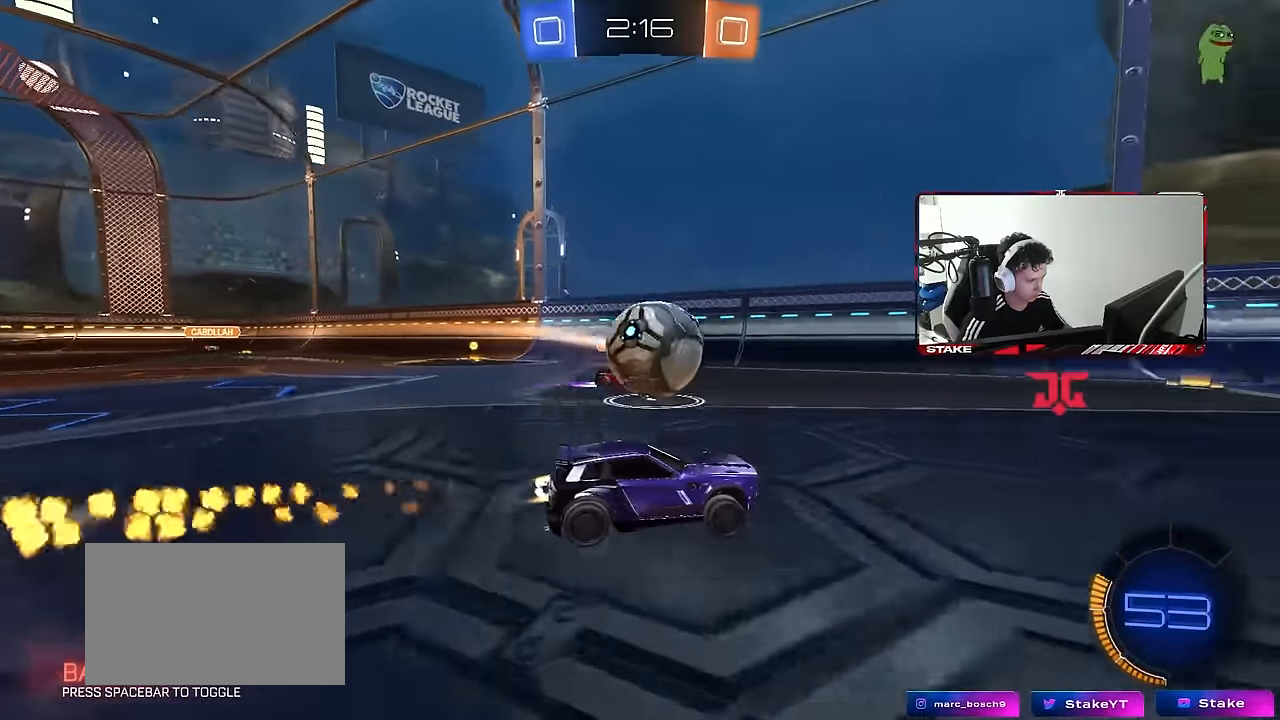
{"keys": ["d", "w"], "mouse": ["left"], "mouse_move": "down-left", "events": [[67, "d", "up"], [100, "a", "down"], [200, "a", "up"], [250, "d", "down"], [333, "space", "down"], [483, "space", "up"]]}
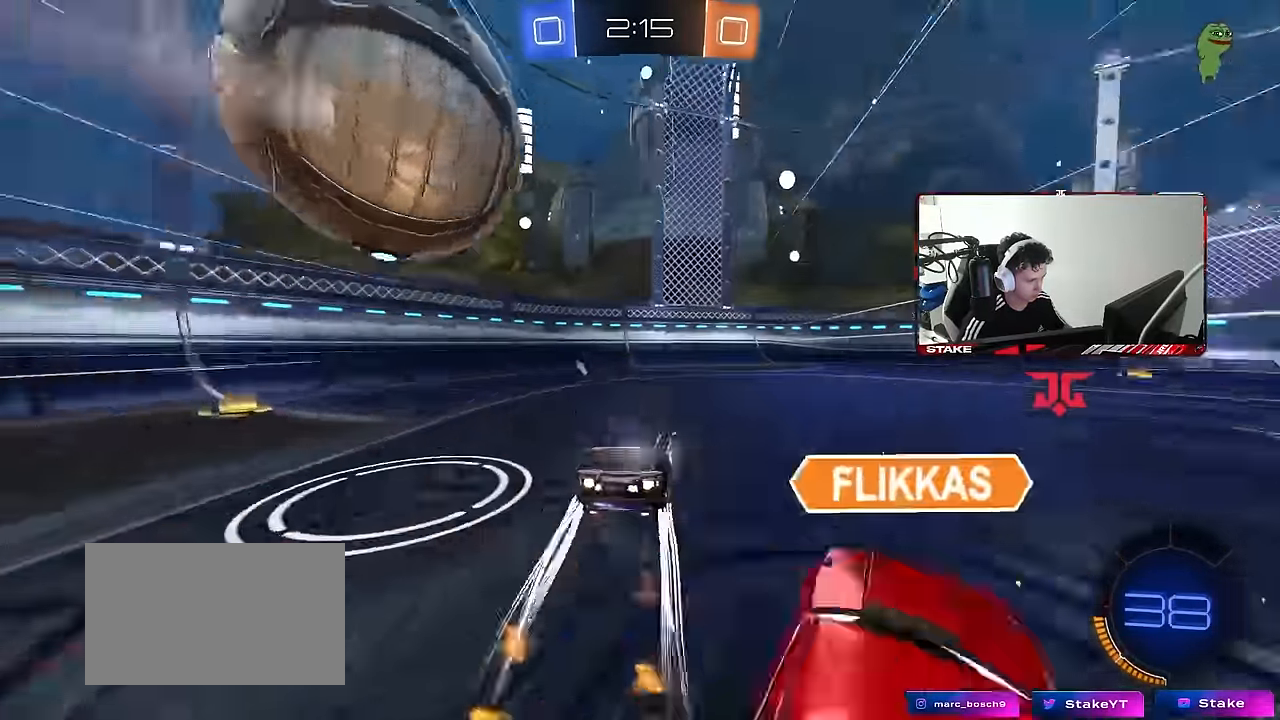
{"keys": ["d", "space", "w"], "mouse": [], "mouse_move": "still", "events": [[17, "d", "up"], [217, "a", "down"], [300, "mouse_left", "up"], [350, "a", "up"], [350, "d", "down"], [500, "space", "down"]]}
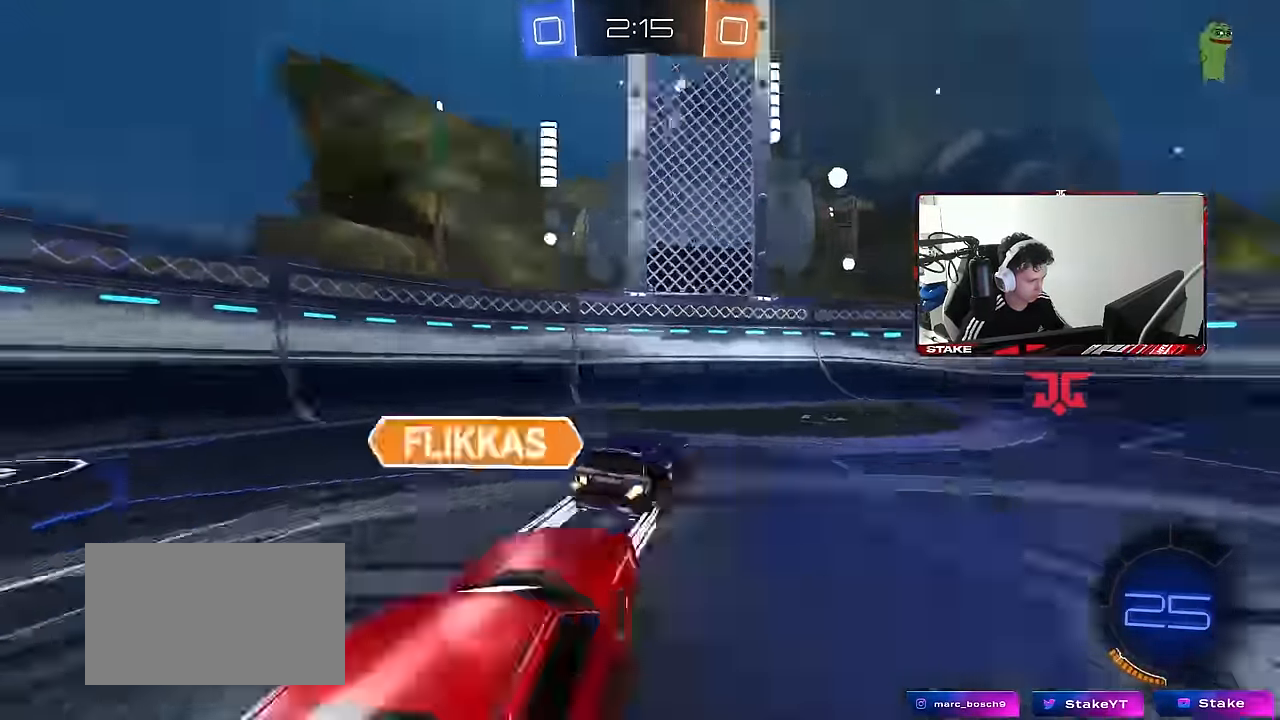
{"keys": ["w"], "mouse": ["left"], "mouse_move": "still", "events": [[133, "d", "up"], [183, "space", "up"], [467, "mouse_left", "down"]]}
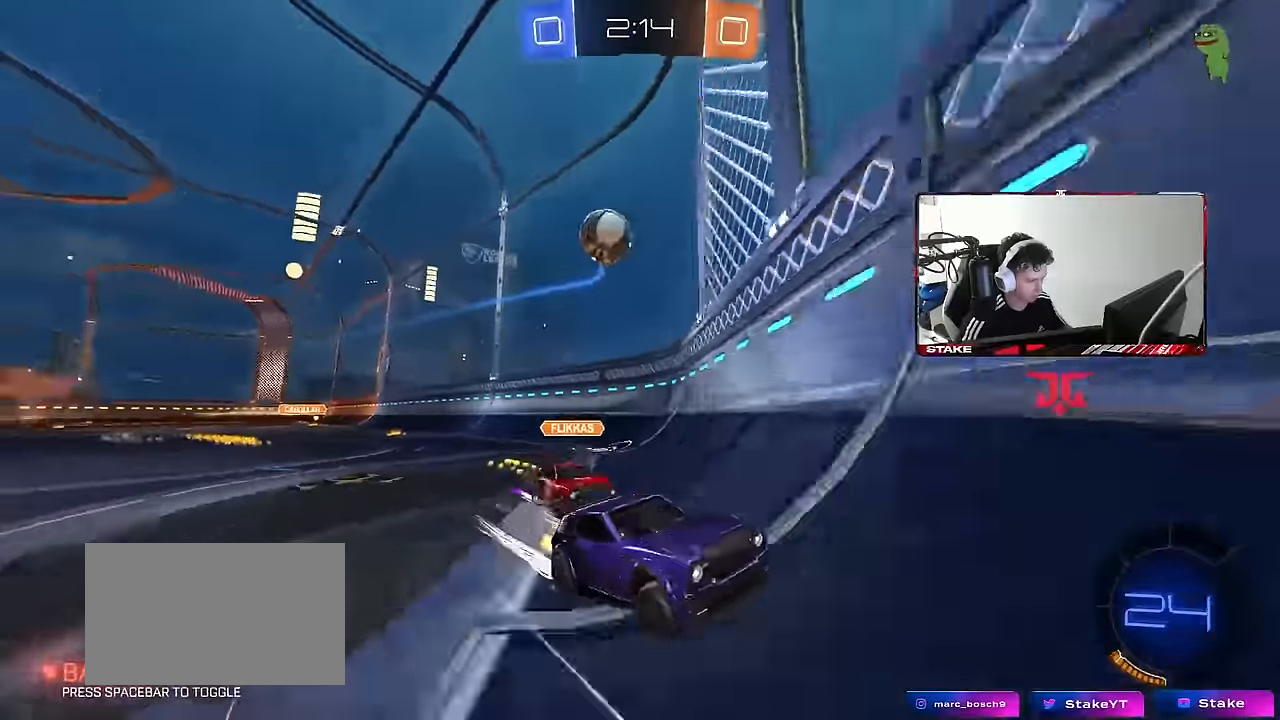
{"keys": ["d", "shift", "w"], "mouse": [], "mouse_move": "still", "events": [[50, "a", "down"], [100, "mouse_left", "up"], [200, "a", "up"], [200, "d", "down"], [283, "shift", "down"]]}
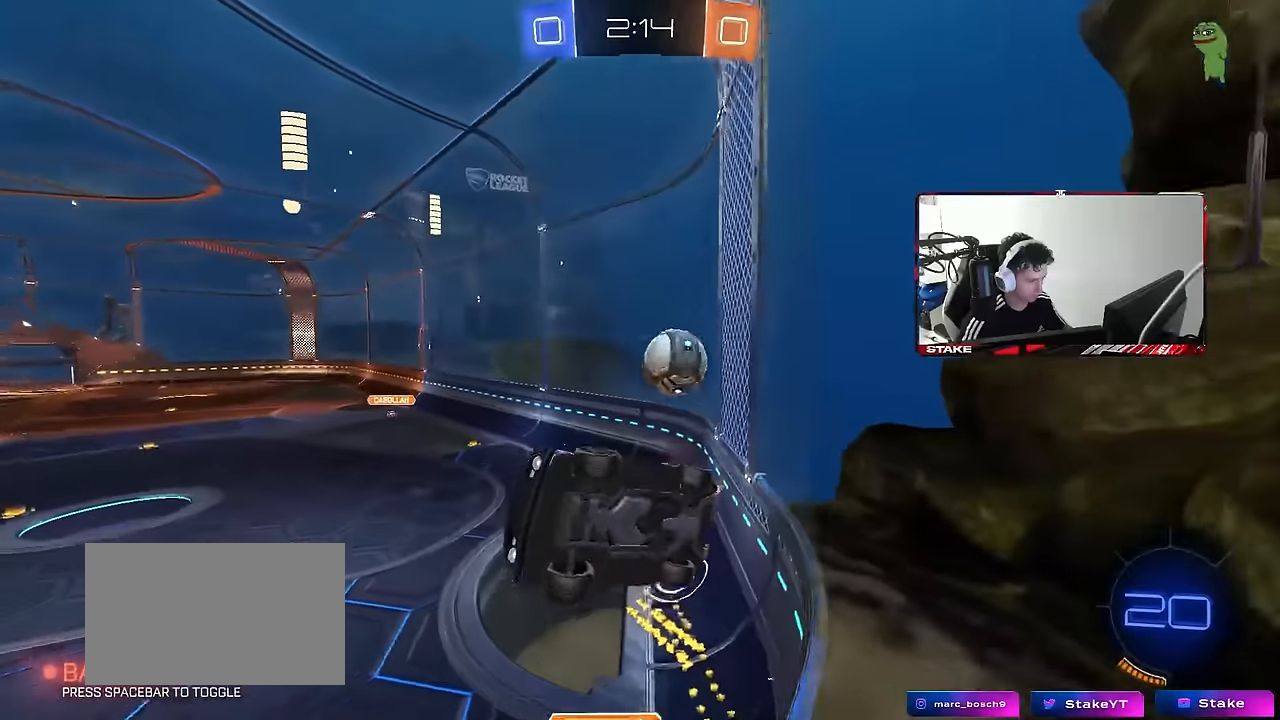
{"keys": ["d", "w"], "mouse": [], "mouse_move": "still", "events": [[33, "shift", "up"], [167, "shift", "down"], [267, "shift", "up"]]}
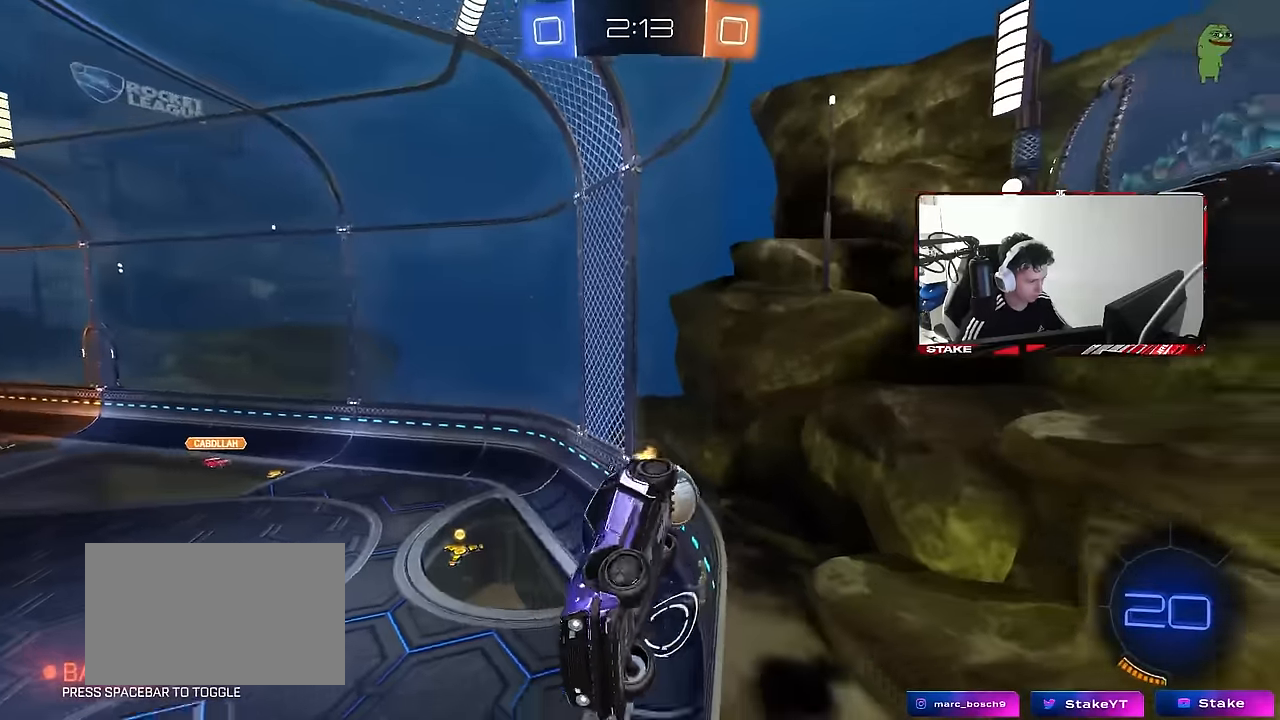
{"keys": ["s"], "mouse": [], "mouse_move": "still", "events": [[33, "shift", "down"], [133, "shift", "up"], [233, "w", "up"], [283, "s", "down"], [467, "d", "up"]]}
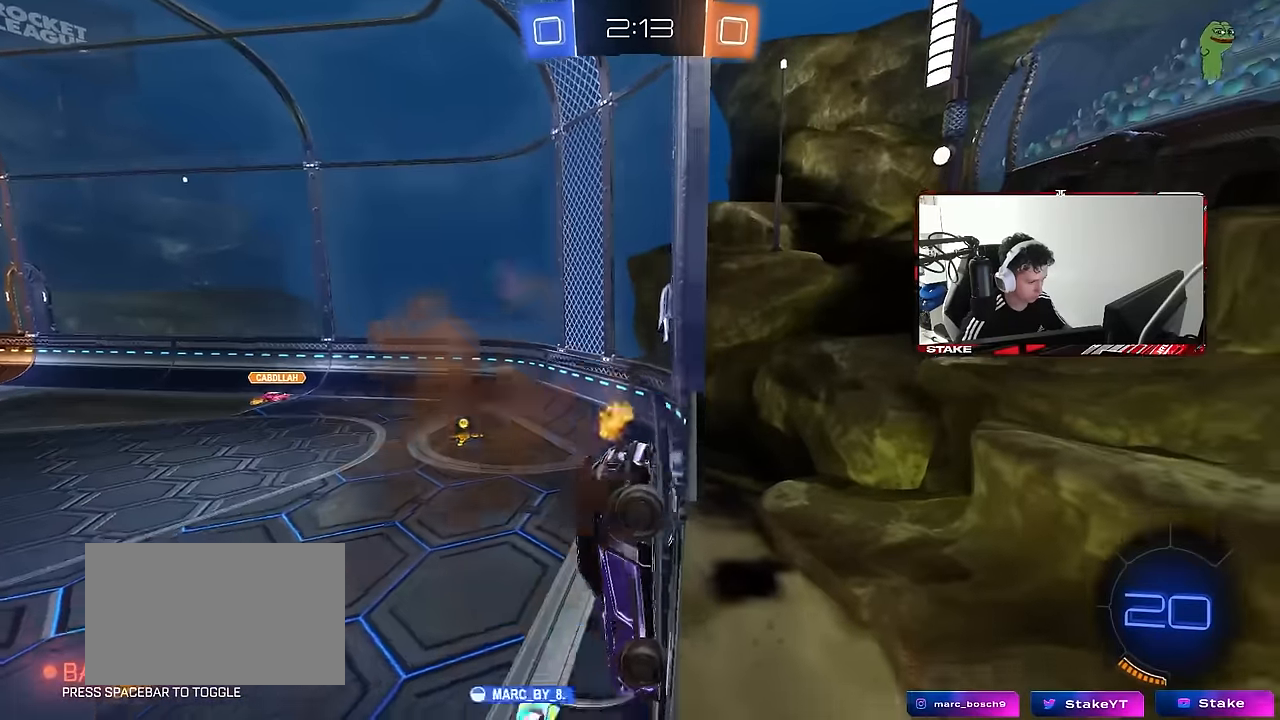
{"keys": ["w"], "mouse": [], "mouse_move": "still", "events": [[100, "s", "up"], [250, "s", "down"], [333, "s", "up"], [483, "w", "down"]]}
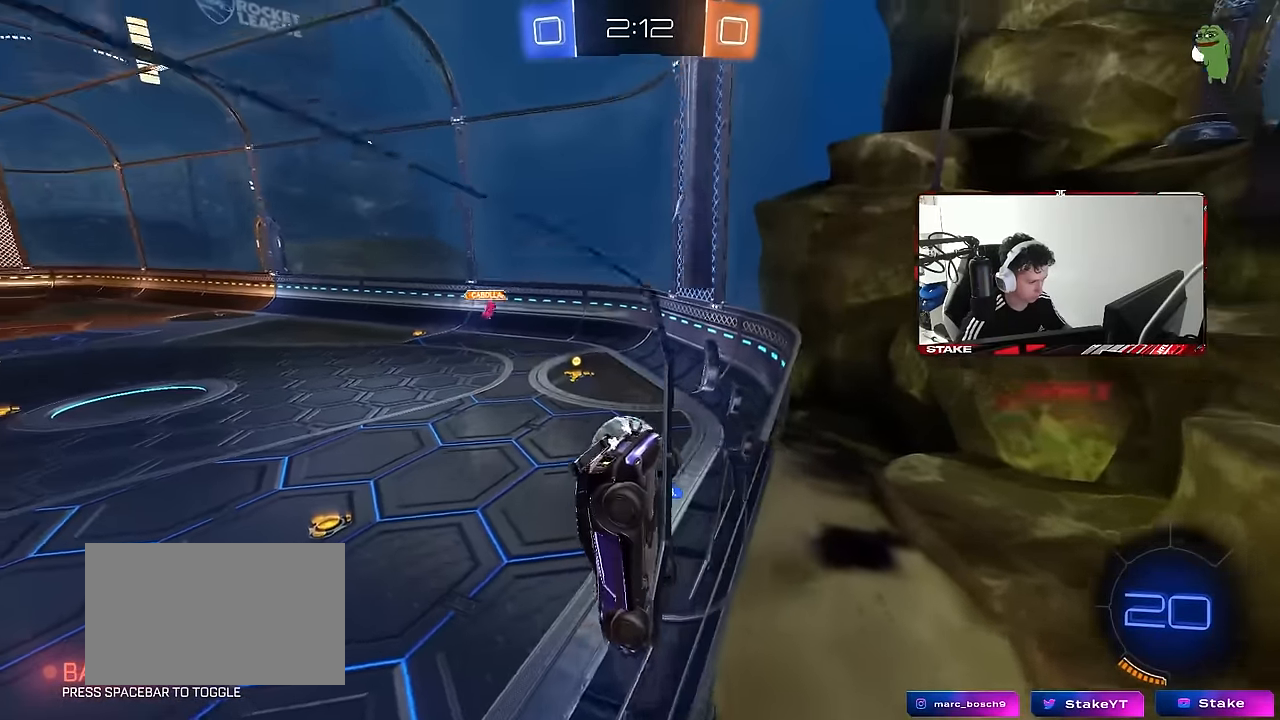
{"keys": ["w"], "mouse": [], "mouse_move": "still", "events": [[117, "w", "up"], [267, "s", "down"], [350, "s", "up"], [500, "w", "down"]]}
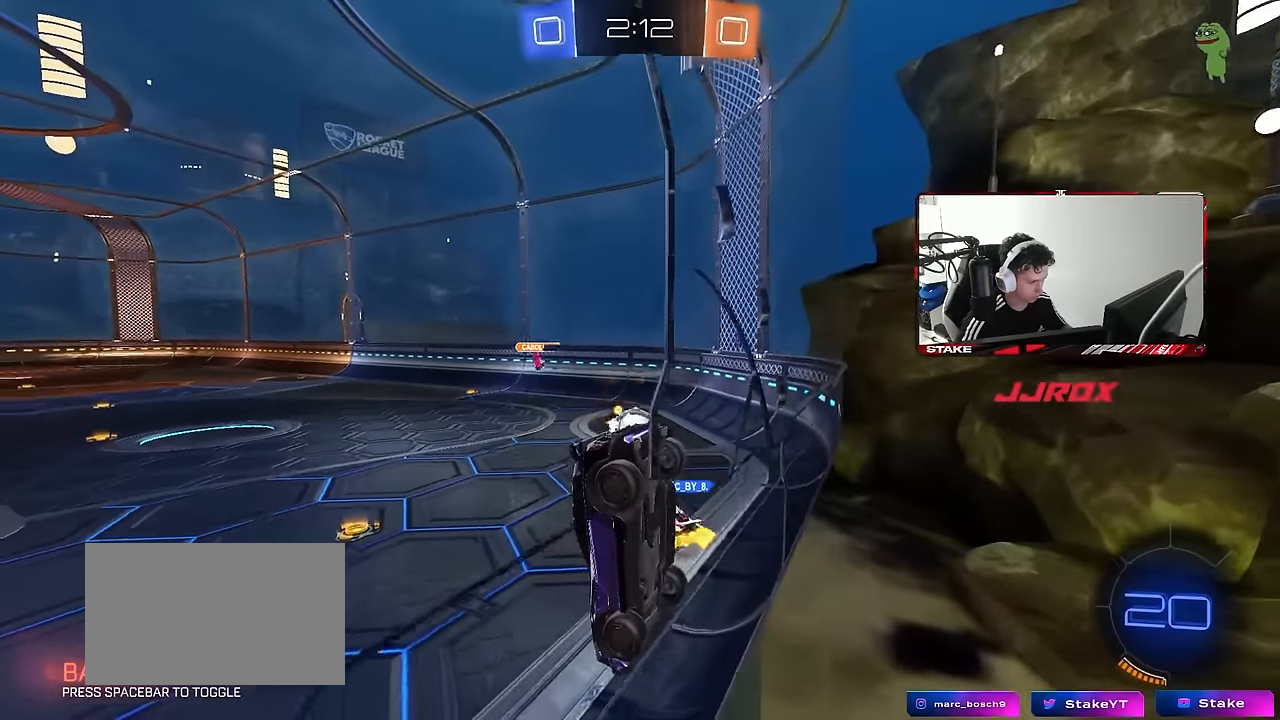
{"keys": ["w"], "mouse": [], "mouse_move": "still", "events": [[283, "d", "down"], [417, "d", "up"]]}
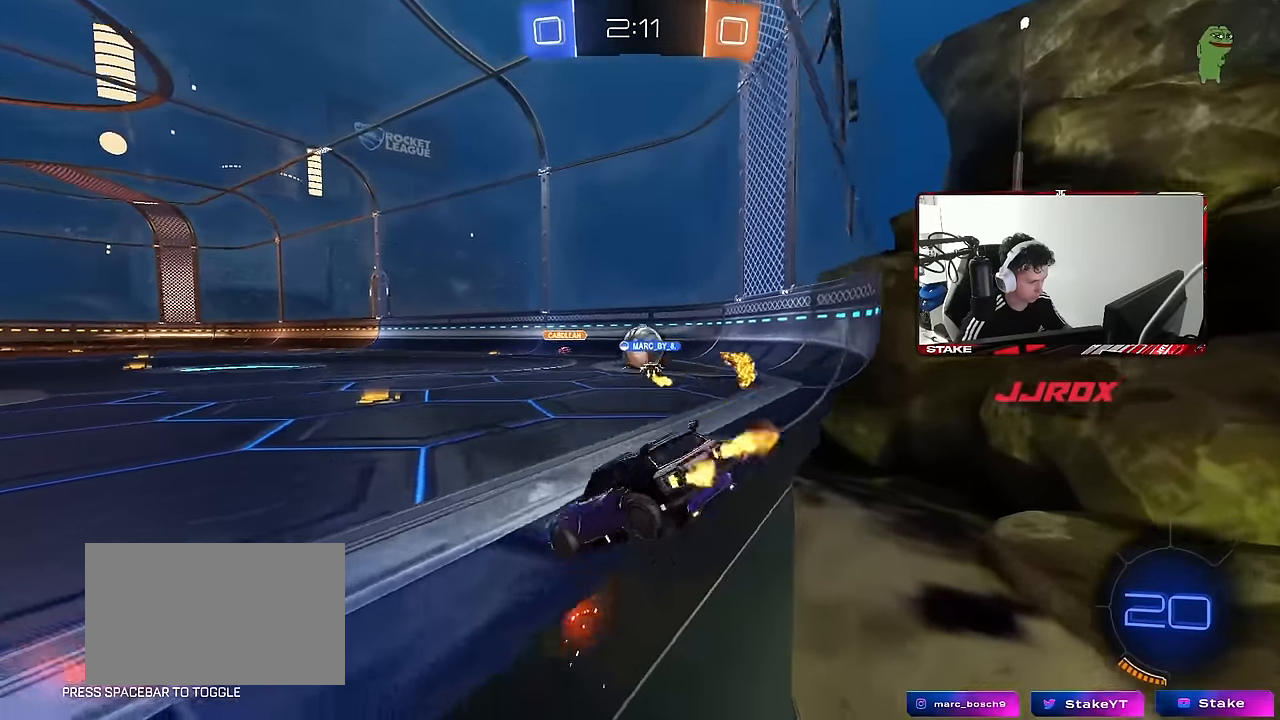
{"keys": [], "mouse": [], "mouse_move": "still", "events": [[200, "w", "up"]]}
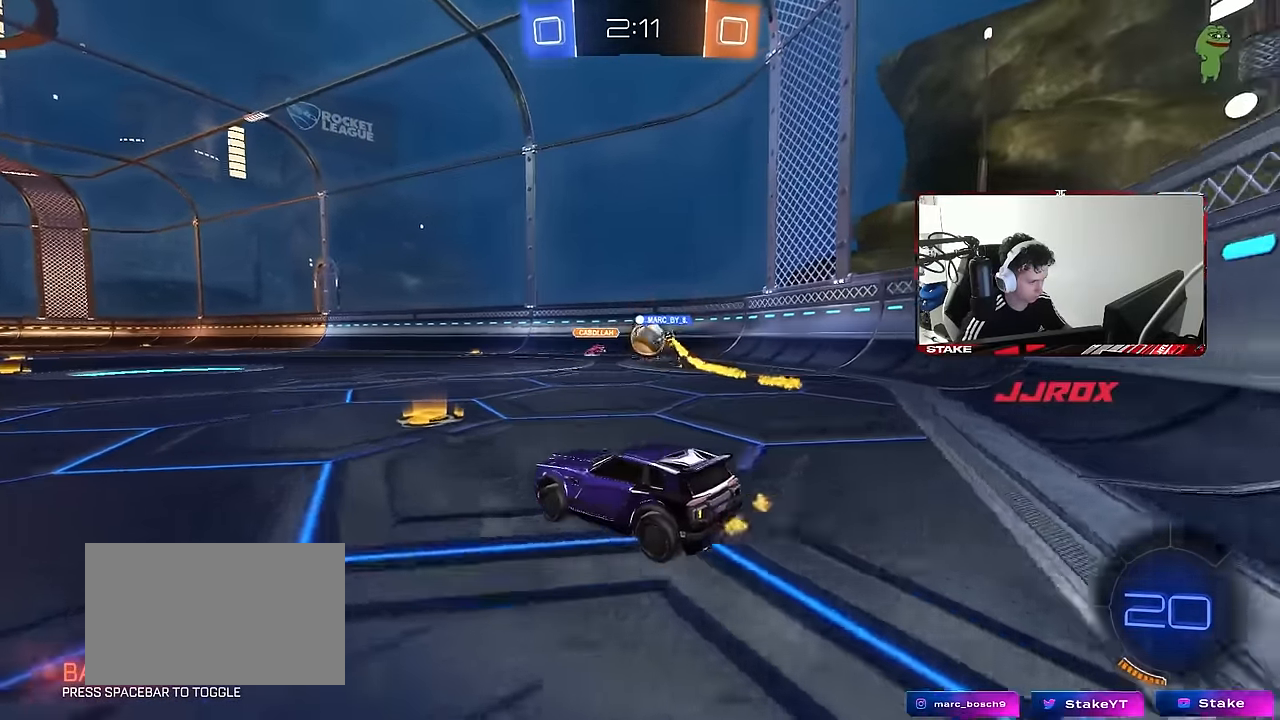
{"keys": ["a", "w"], "mouse": [], "mouse_move": "still", "events": [[17, "d", "down"], [117, "d", "up"], [267, "d", "down"], [350, "w", "down"], [400, "a", "down"], [400, "d", "up"]]}
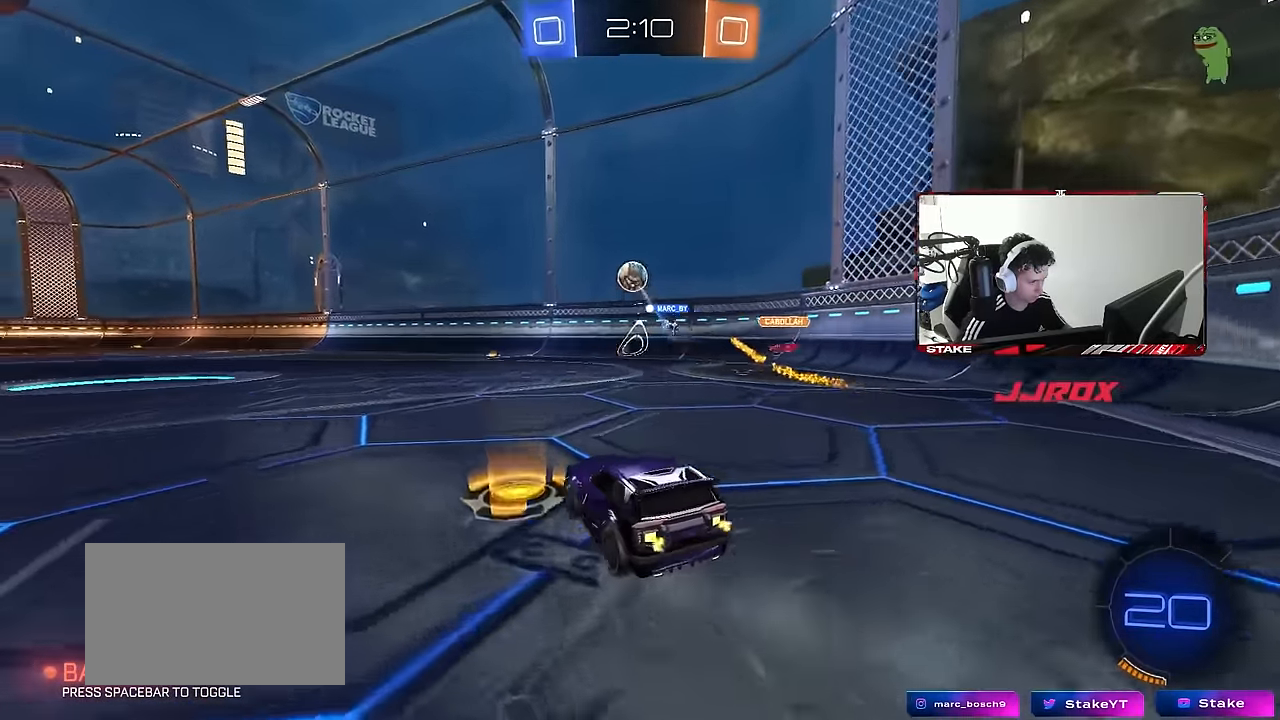
{"keys": ["w"], "mouse": [], "mouse_move": "still", "events": [[83, "space", "down"], [267, "space", "up"], [317, "a", "up"]]}
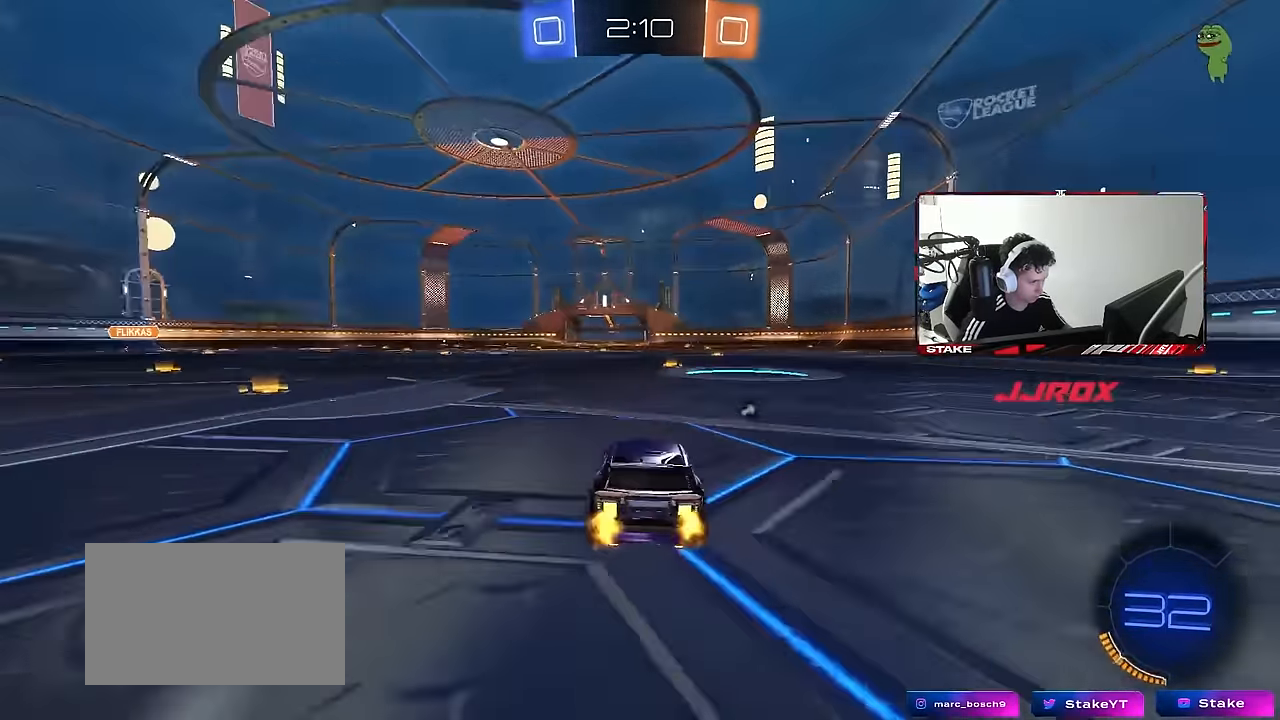
{"keys": ["a", "s", "shift"], "mouse": [], "mouse_move": "still", "events": [[50, "d", "down"], [150, "space", "down"], [250, "d", "up"], [250, "mouse_left", "down"], [250, "mouse_right", "down"], [250, "space", "up"], [300, "a", "down"], [300, "mouse_right", "up"], [300, "shift", "down"], [333, "mouse_left", "up"], [333, "mouse_right", "down"], [383, "s", "down"], [383, "w", "up"], [483, "mouse_right", "up"]]}
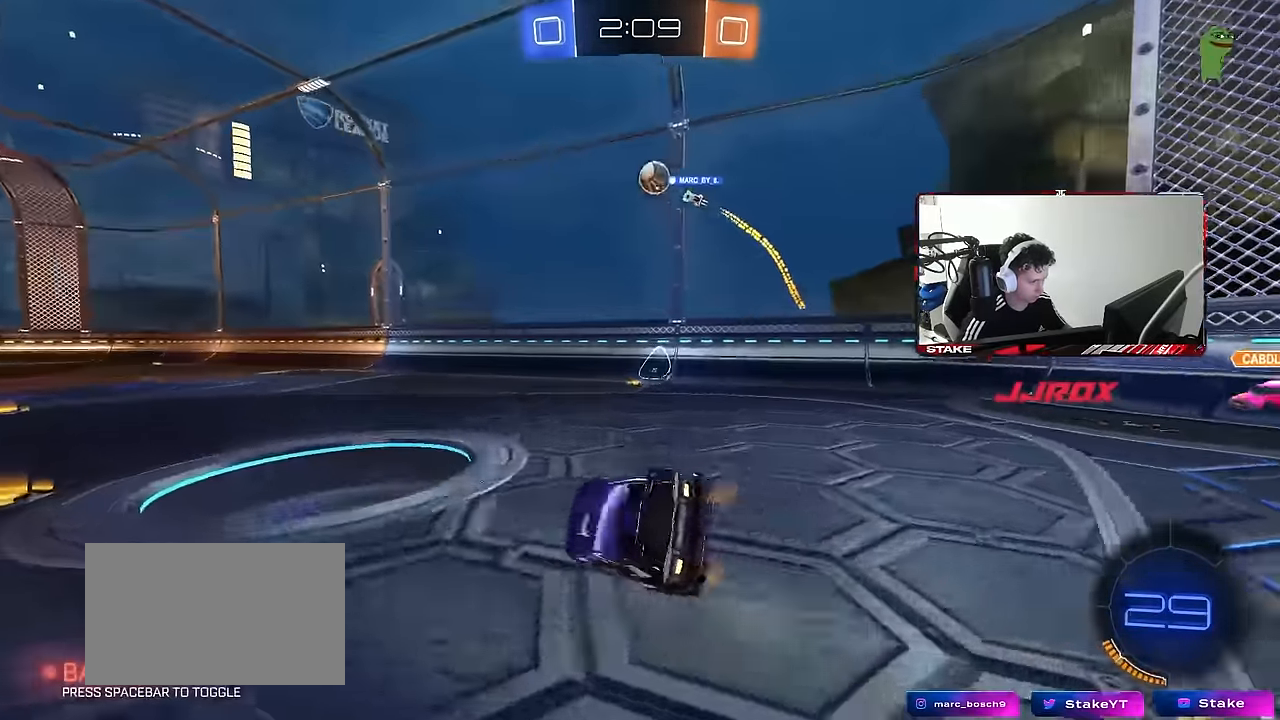
{"keys": ["a", "s", "shift"], "mouse": [], "mouse_move": "still", "events": [[267, "s", "up"], [400, "s", "down"]]}
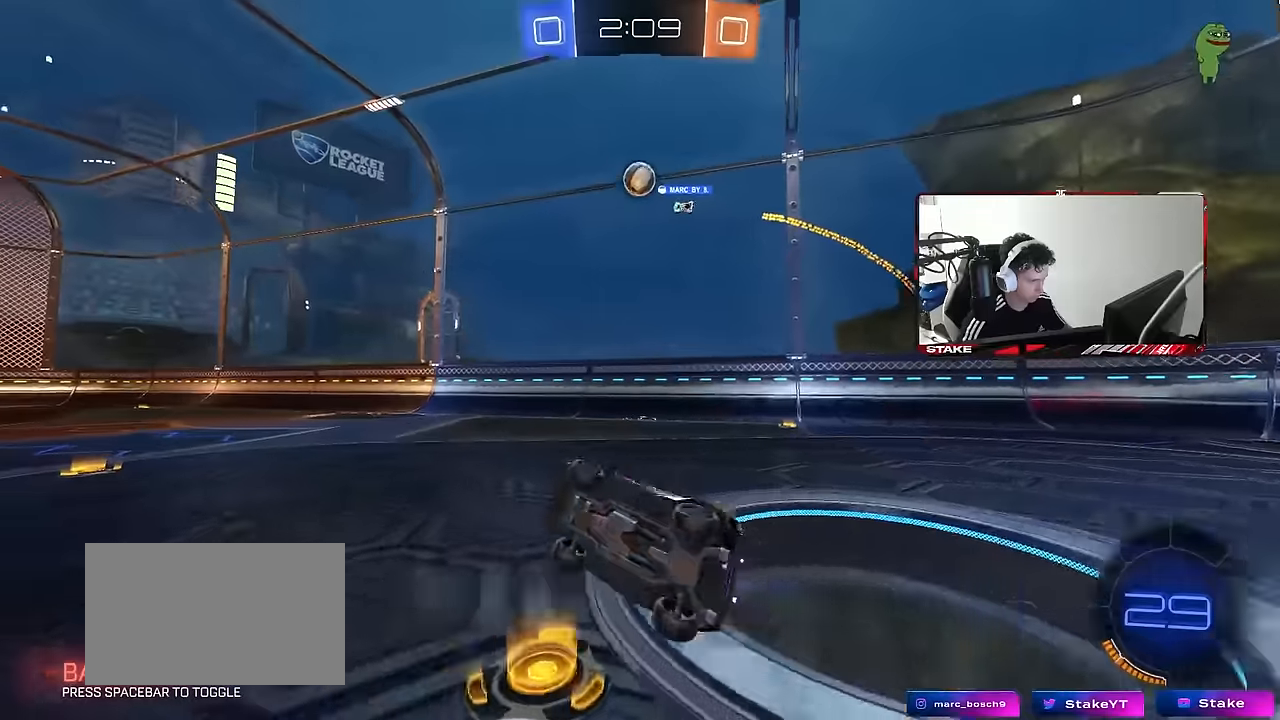
{"keys": ["d", "w"], "mouse": ["left"], "mouse_move": "still", "events": [[83, "s", "up"], [83, "shift", "up"], [133, "a", "up"], [367, "d", "down"], [367, "w", "down"], [417, "mouse_left", "down"]]}
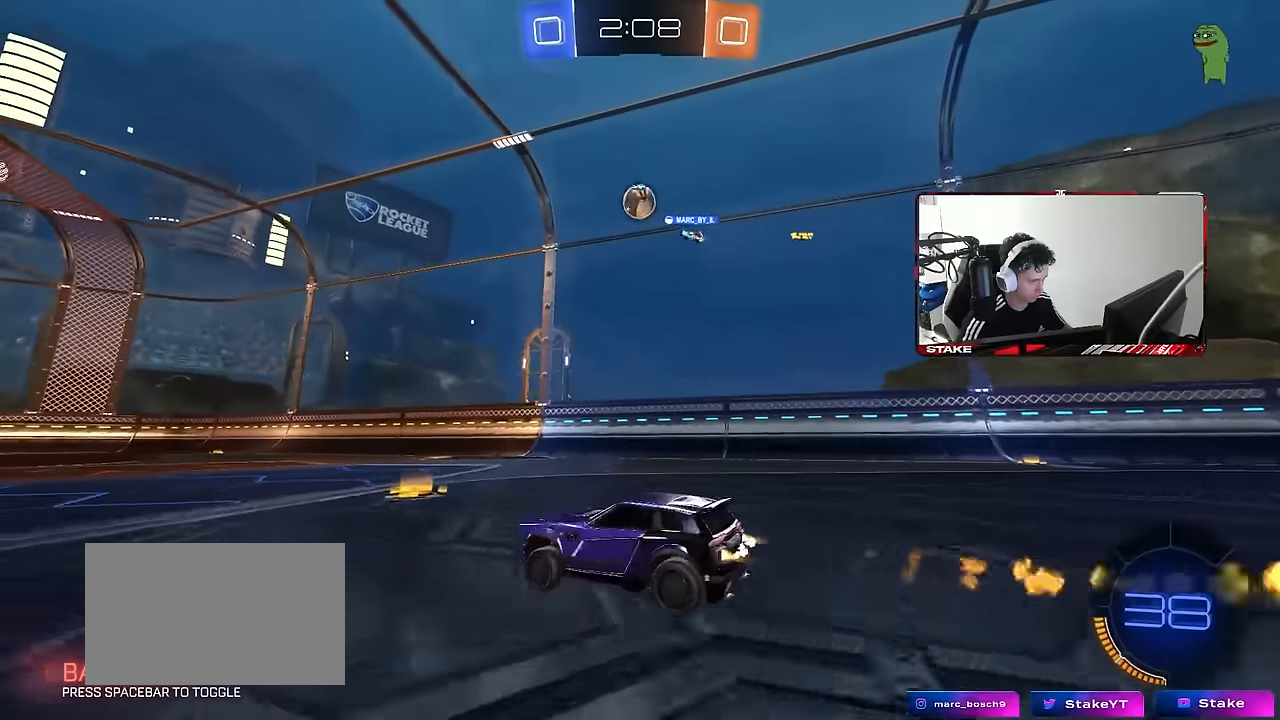
{"keys": ["w"], "mouse": ["left"], "mouse_move": "still", "events": [[150, "d", "up"], [250, "a", "down"], [250, "mouse_left", "up"], [333, "mouse_left", "down"], [483, "a", "up"]]}
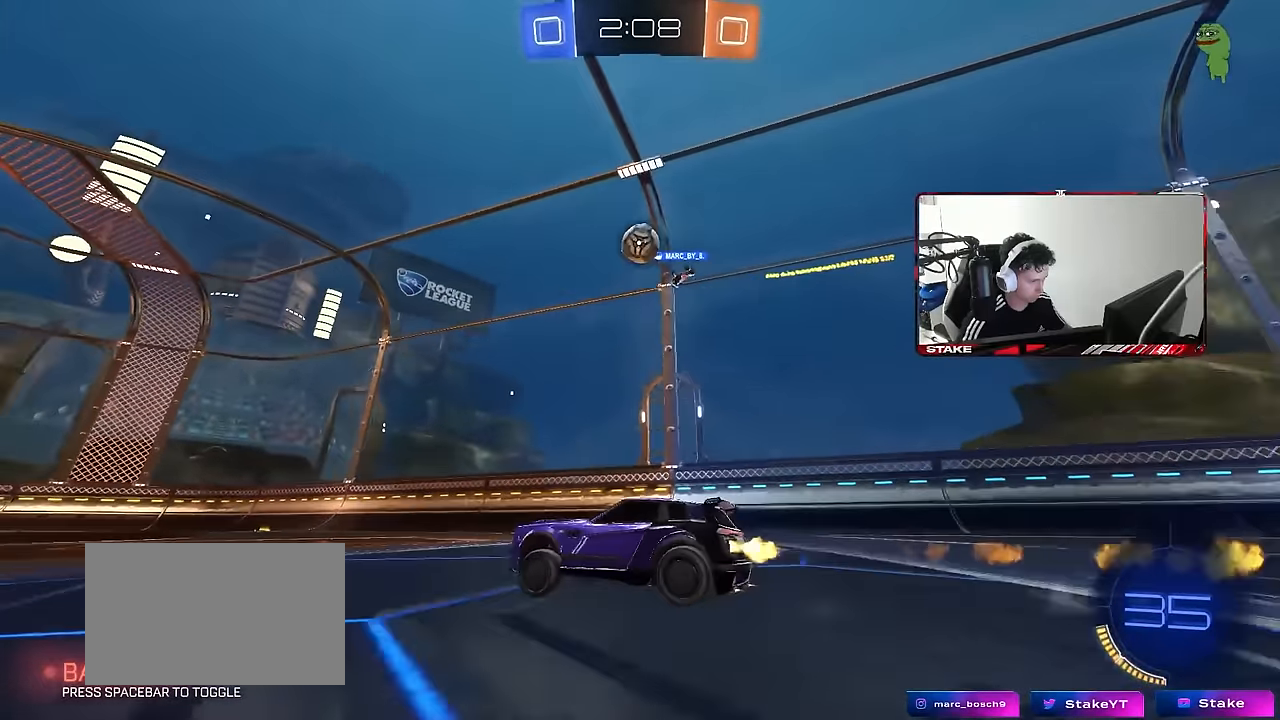
{"keys": ["w"], "mouse": [], "mouse_move": "still", "events": [[167, "mouse_left", "up"], [350, "a", "down"], [500, "a", "up"]]}
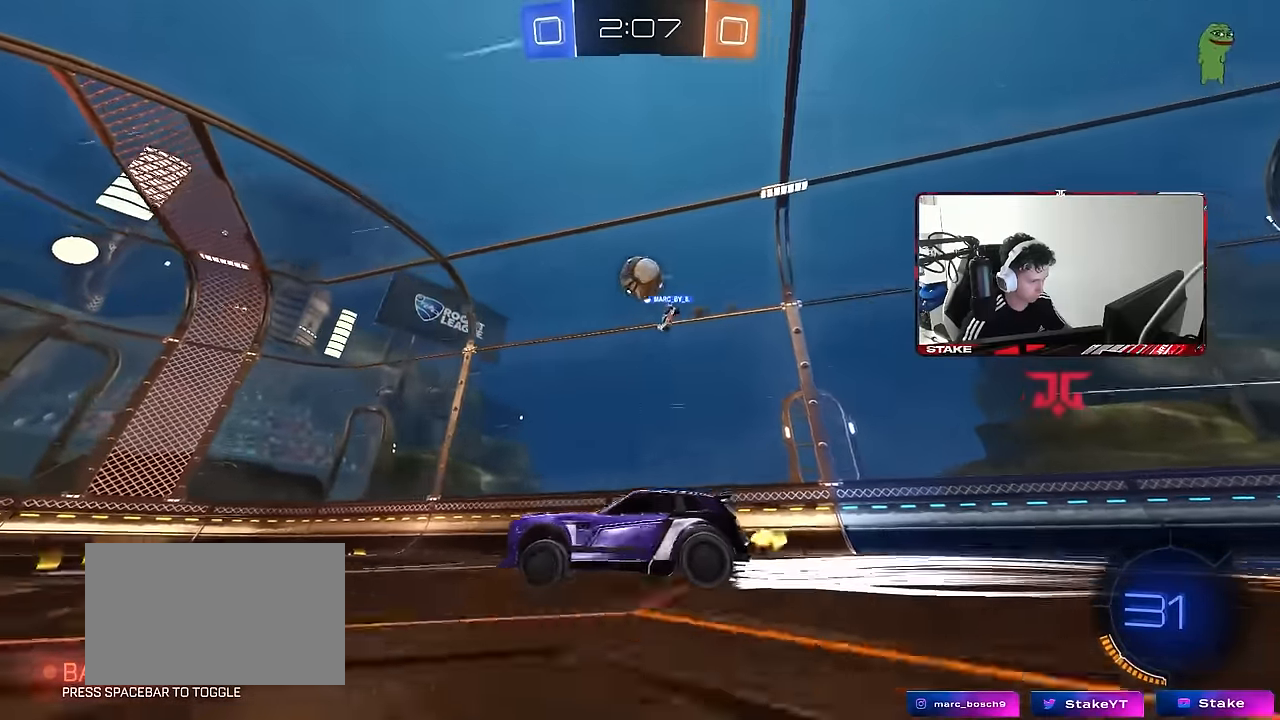
{"keys": [], "mouse": [], "mouse_move": "still", "events": [[317, "d", "down"], [467, "d", "up"], [467, "w", "up"]]}
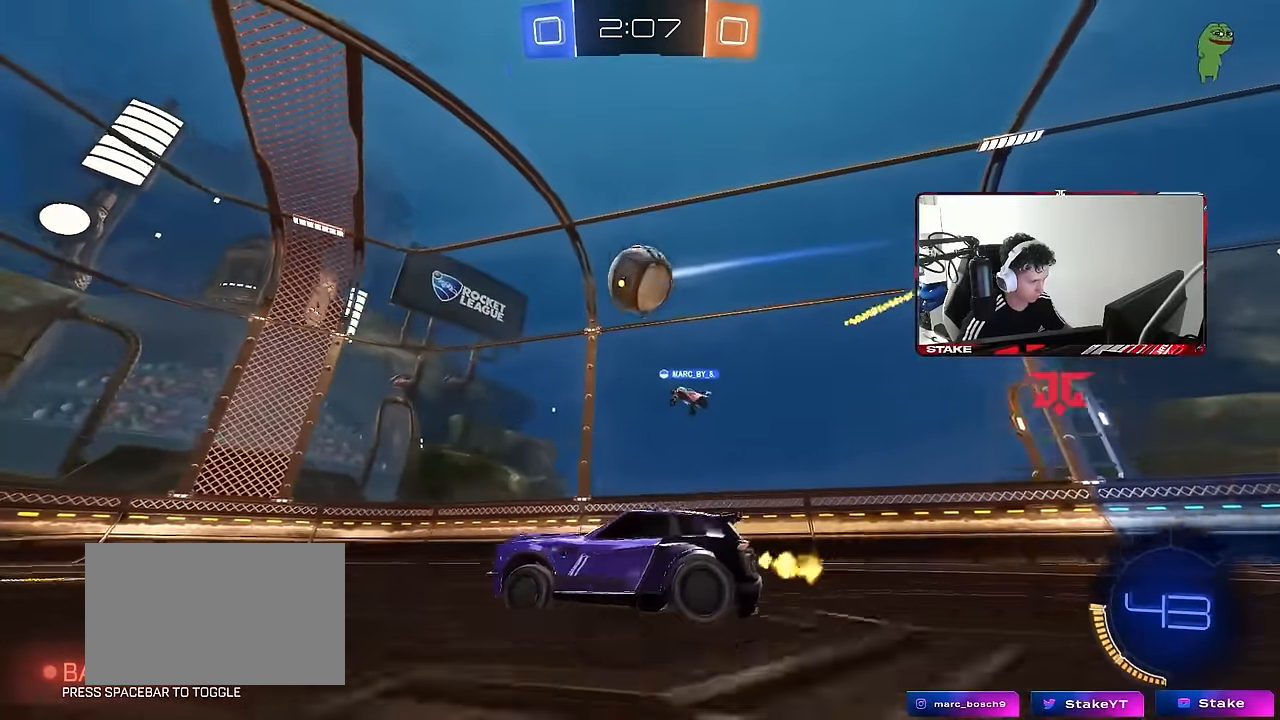
{"keys": ["a", "w"], "mouse": [], "mouse_move": "still", "events": [[50, "a", "down"], [150, "shift", "down"], [250, "shift", "up"], [250, "w", "down"]]}
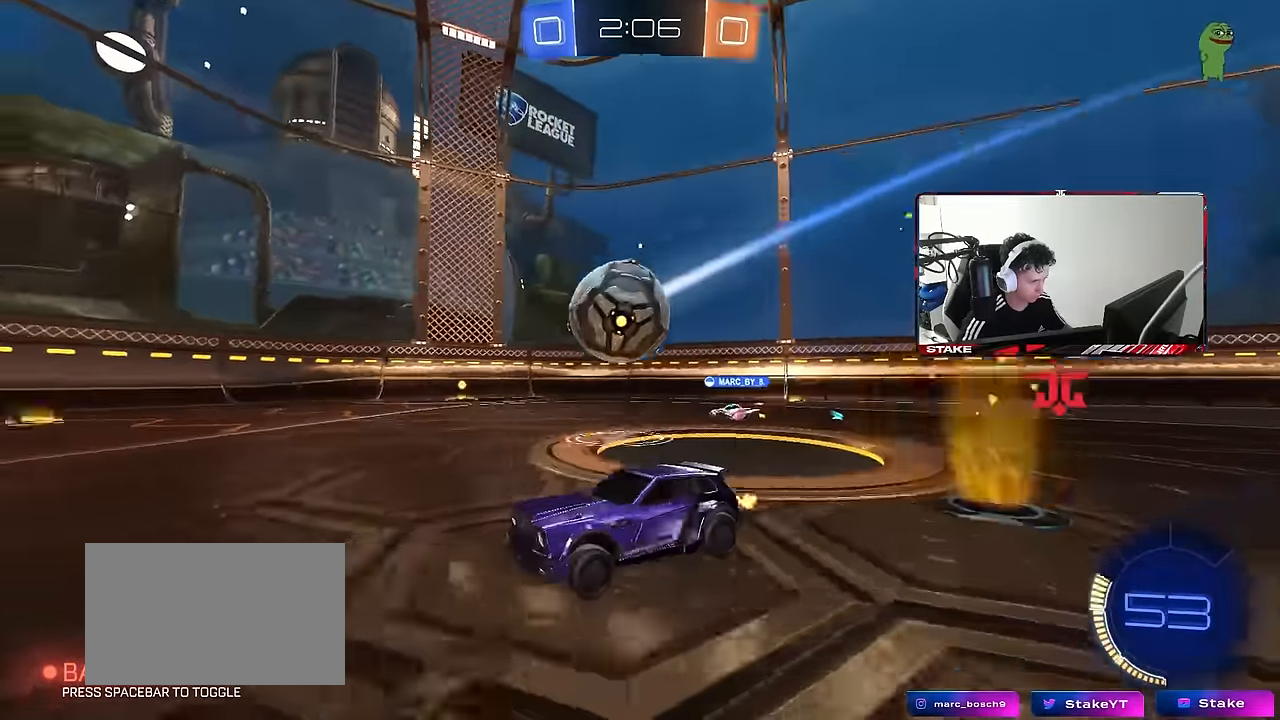
{"keys": ["a", "w"], "mouse": [], "mouse_move": "still", "events": [[217, "a", "up"], [450, "a", "down"]]}
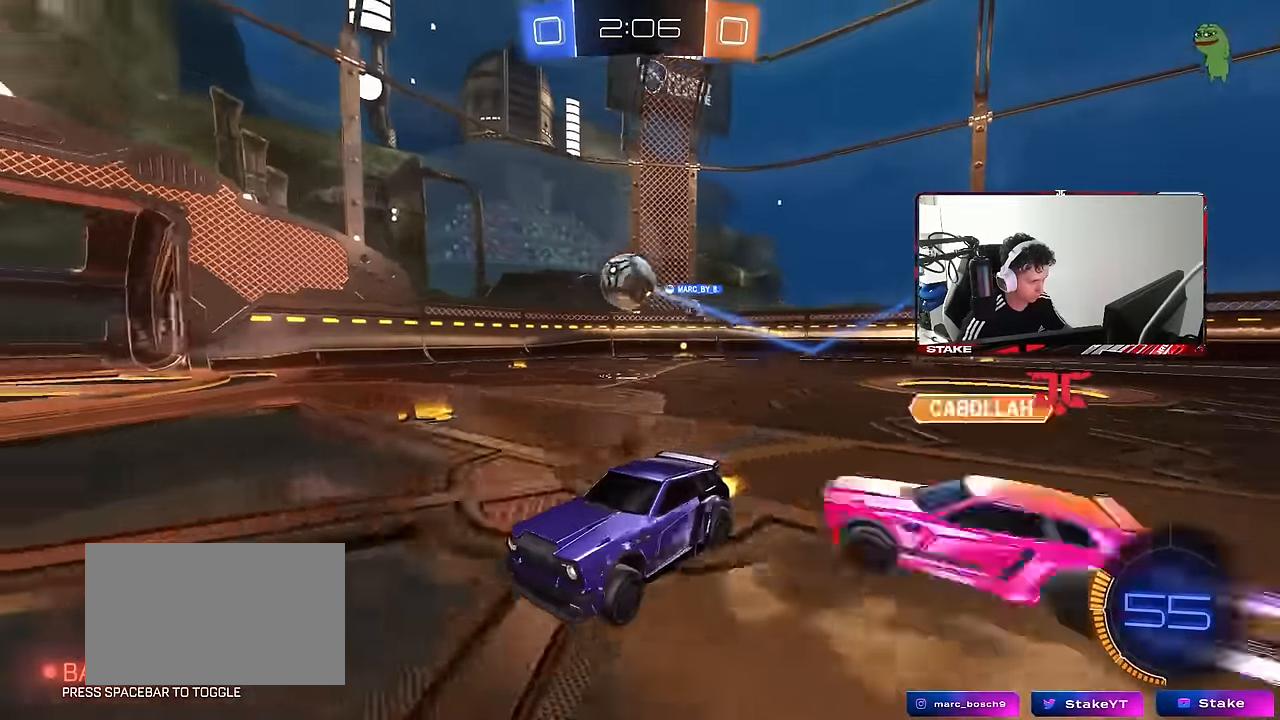
{"keys": ["d", "shift"], "mouse": [], "mouse_move": "still", "events": [[33, "a", "up"], [367, "d", "down"], [467, "shift", "down"], [467, "w", "up"]]}